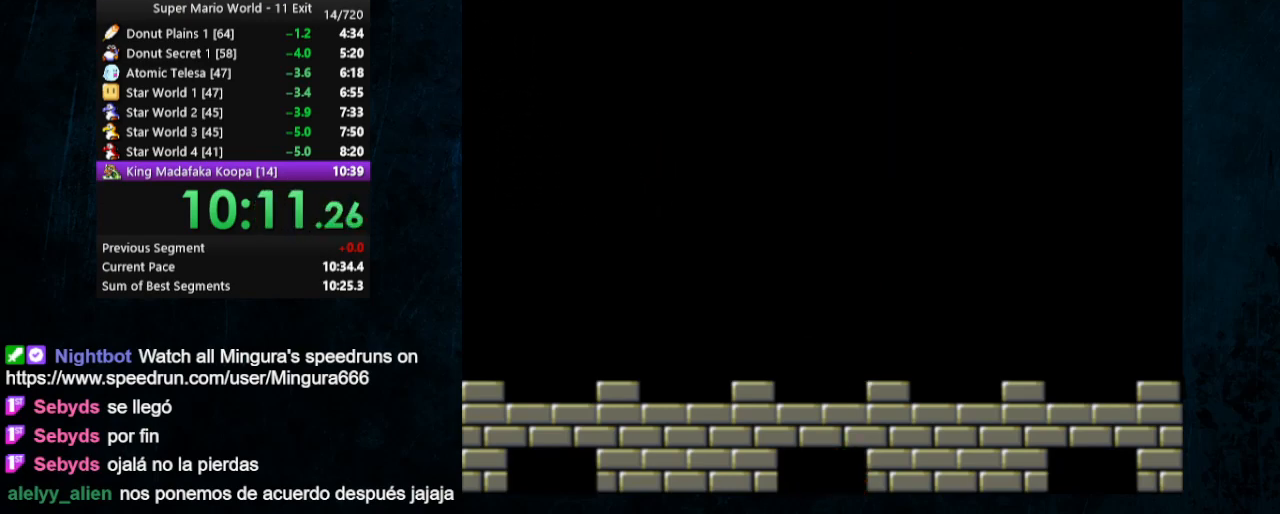
Gameplay with a controller (Nintendo layout); each line is a JSON object with the inputs held at the frame after it. "events" lists button and stick changes between this image and that frame as [ms after this image, input, new state], when the widget could be followed in between. Not read: DPAD_UP L3 R3.
{"buttons": ["Y", "DPAD_DOWN"], "events": [[300, "DPAD_DOWN", "down"]]}
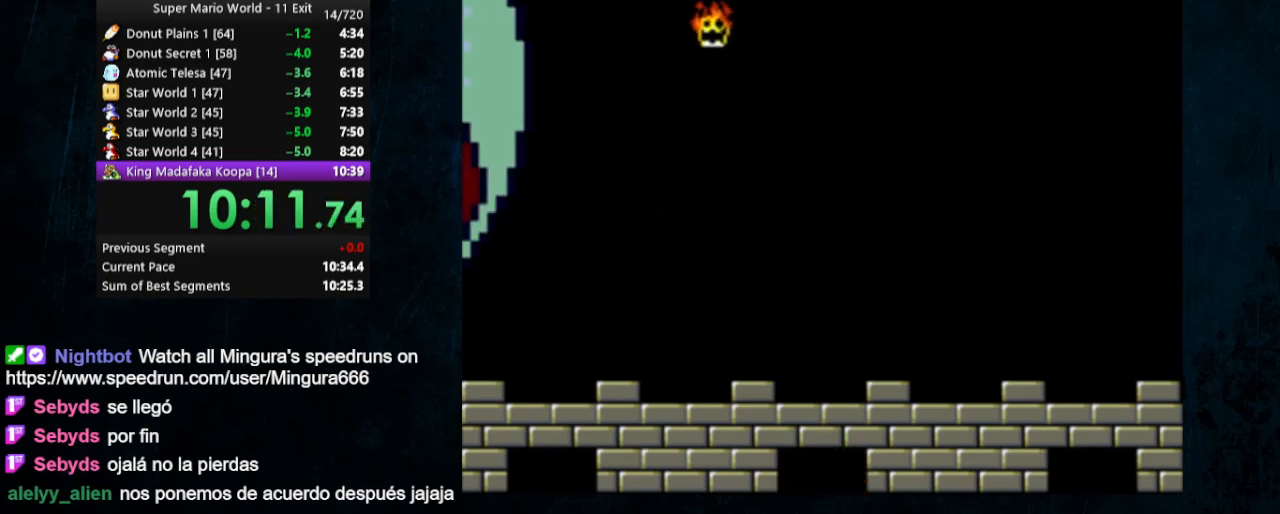
{"buttons": ["Y", "DPAD_DOWN"], "events": []}
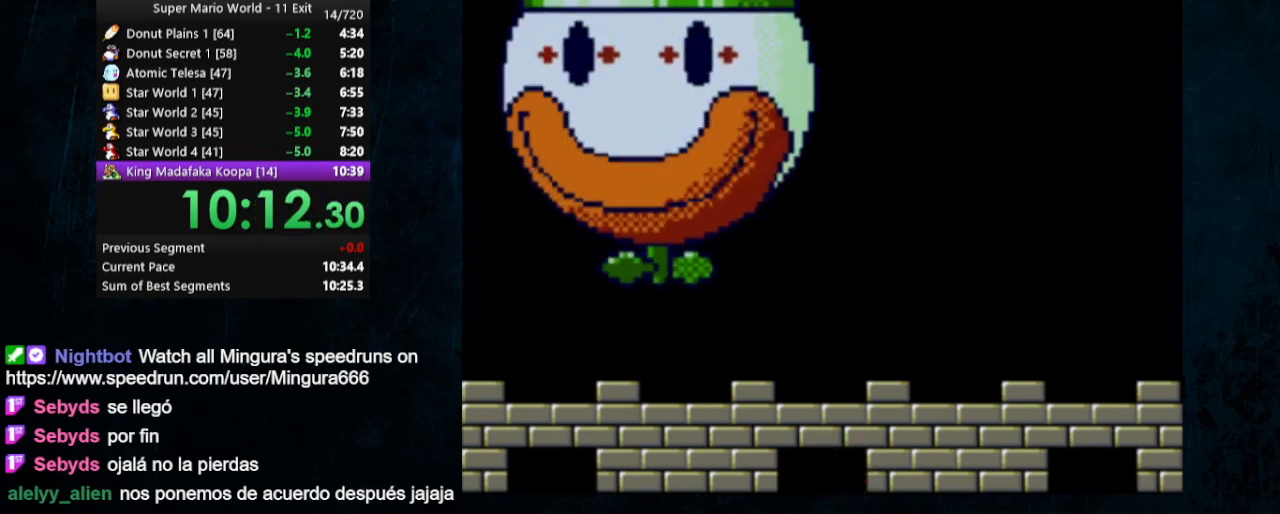
{"buttons": ["Y", "DPAD_DOWN"], "events": []}
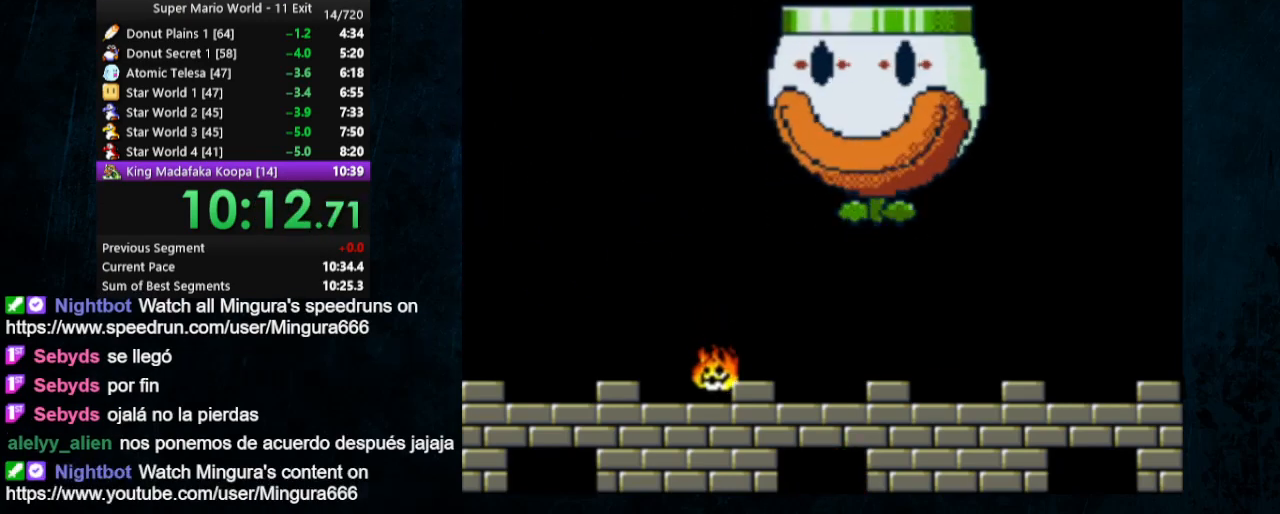
{"buttons": ["Y", "DPAD_DOWN"], "events": []}
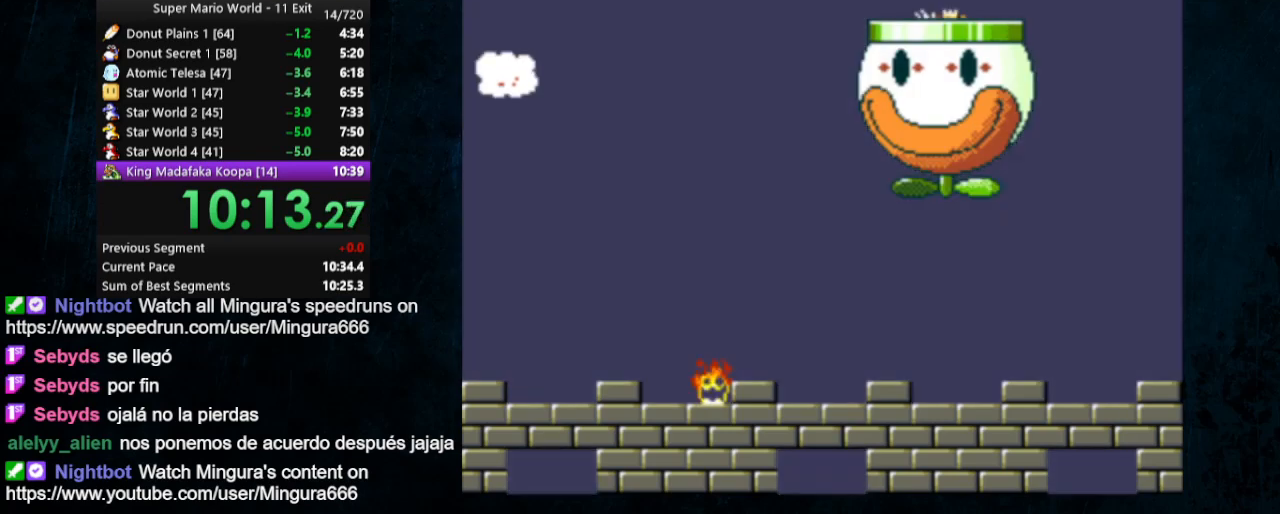
{"buttons": ["Y", "DPAD_DOWN"], "events": []}
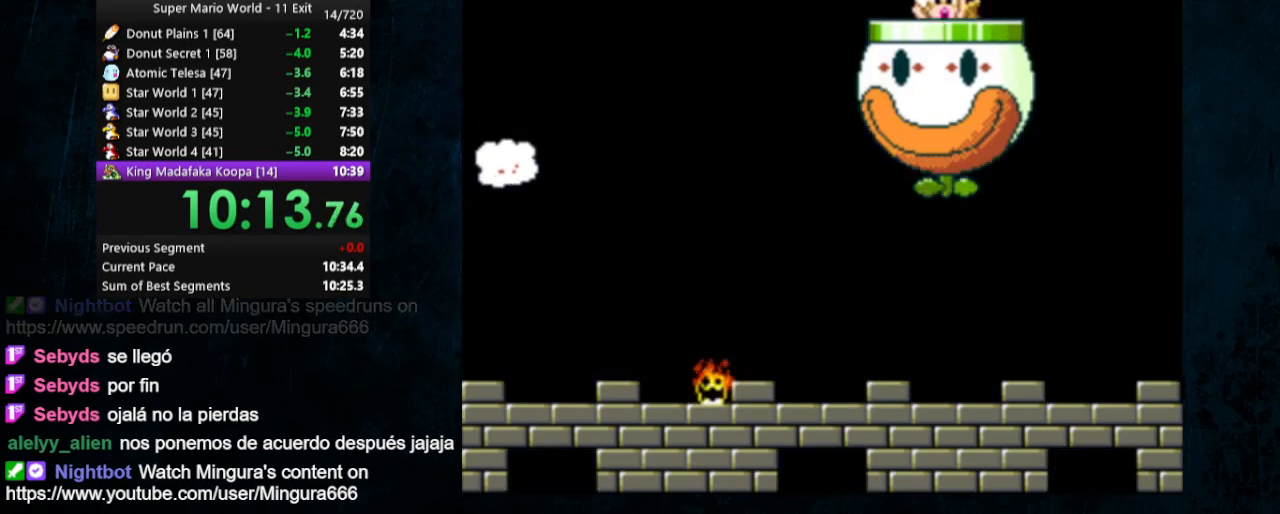
{"buttons": ["Y"], "events": [[333, "DPAD_DOWN", "up"]]}
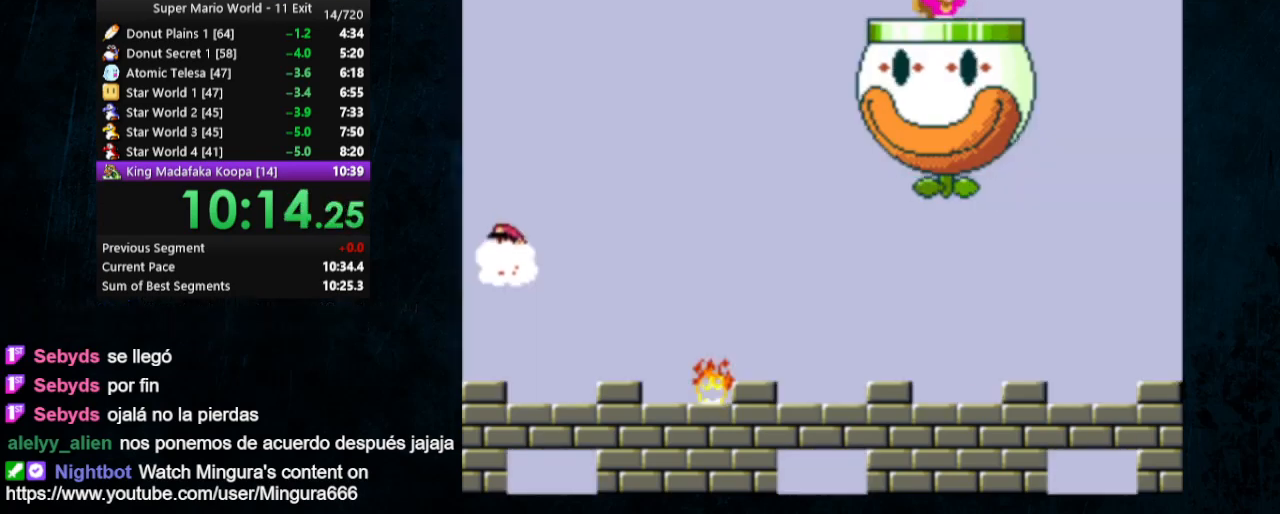
{"buttons": ["Y"], "events": []}
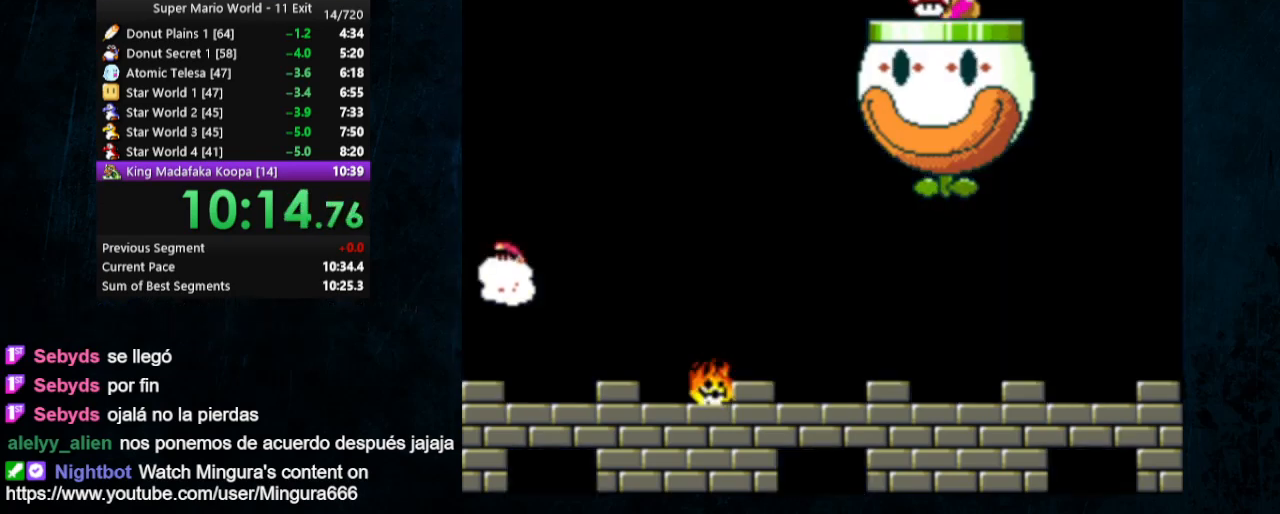
{"buttons": ["Y"], "events": []}
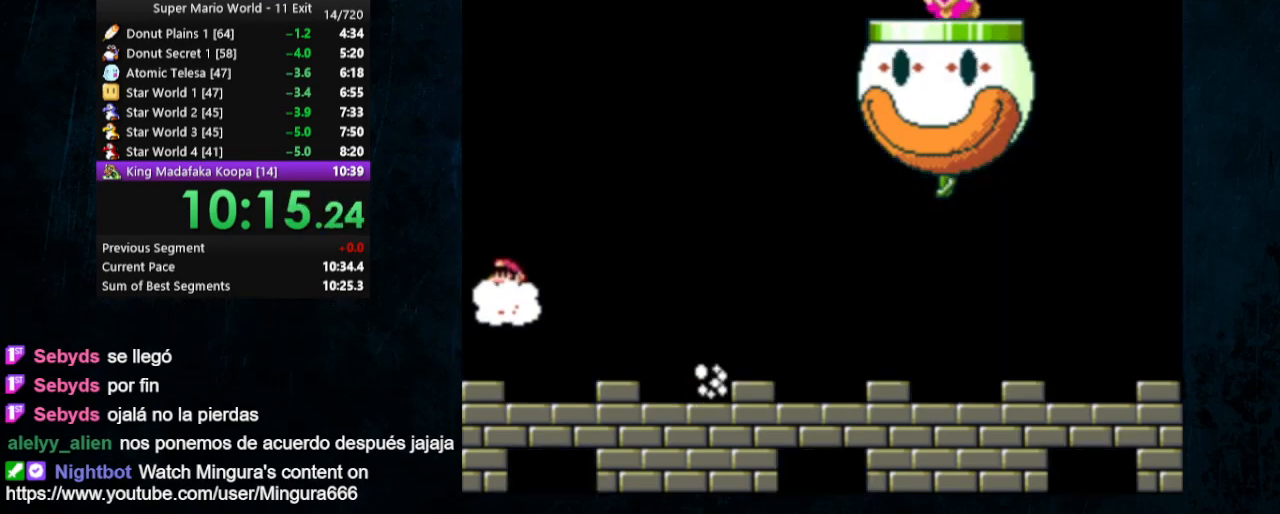
{"buttons": ["Y"], "events": []}
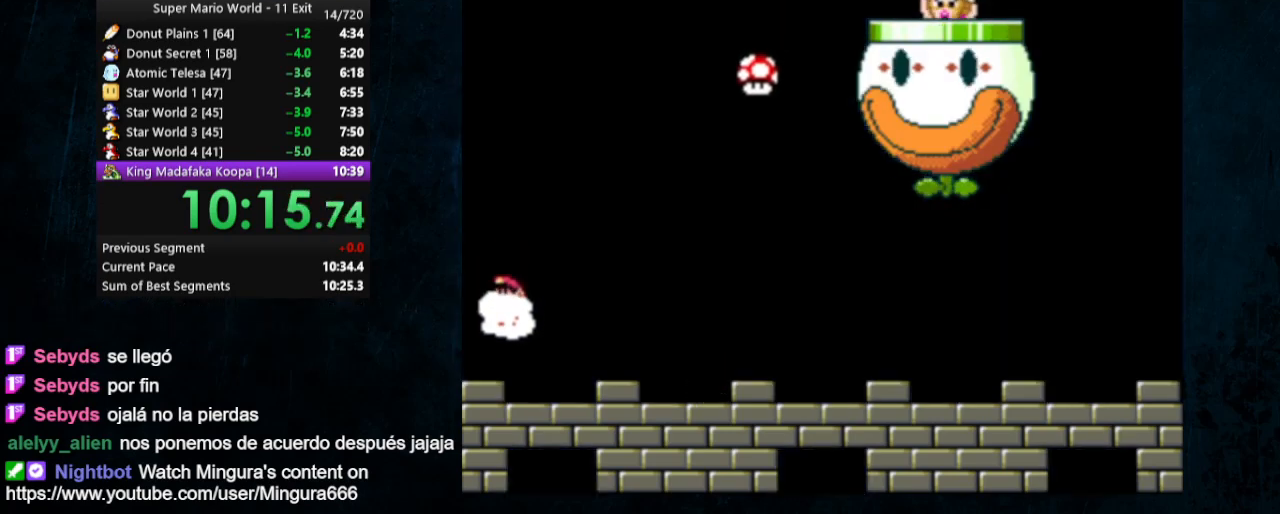
{"buttons": ["Y"], "events": []}
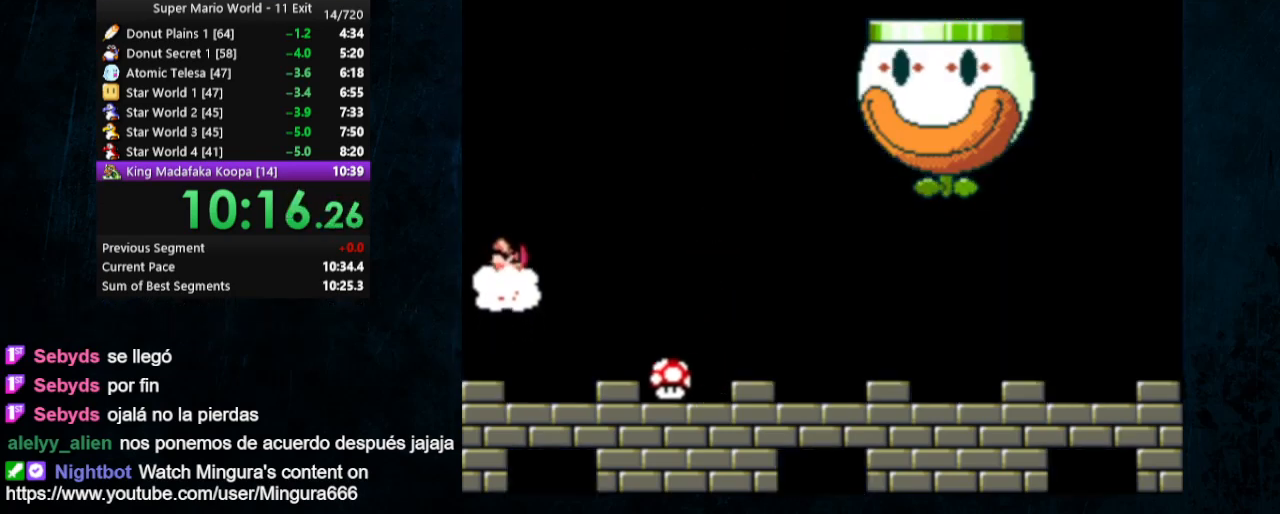
{"buttons": ["Y"], "events": []}
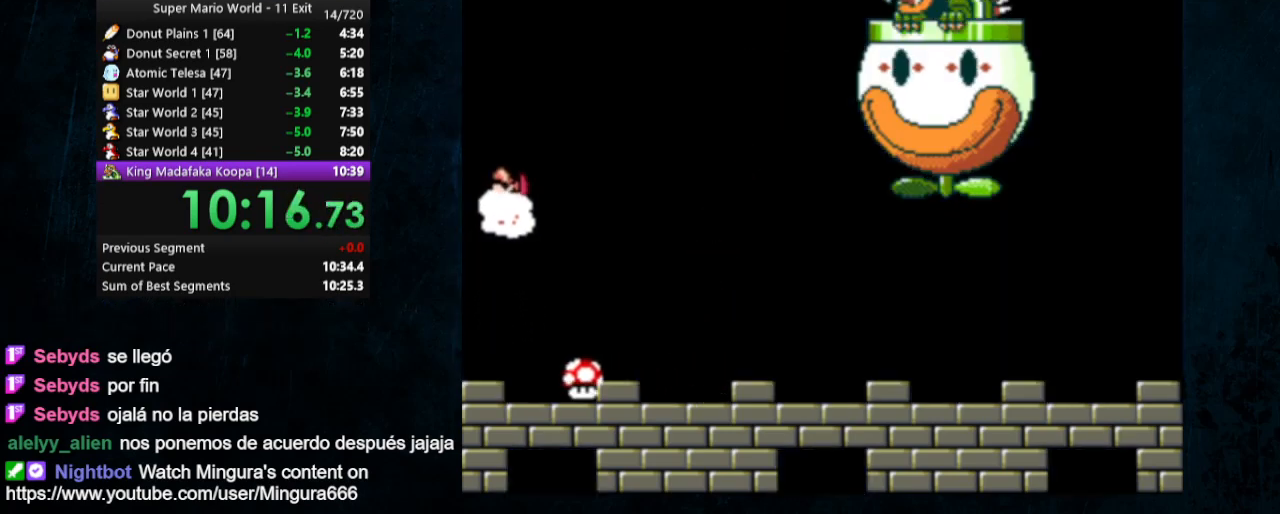
{"buttons": ["Y"], "events": []}
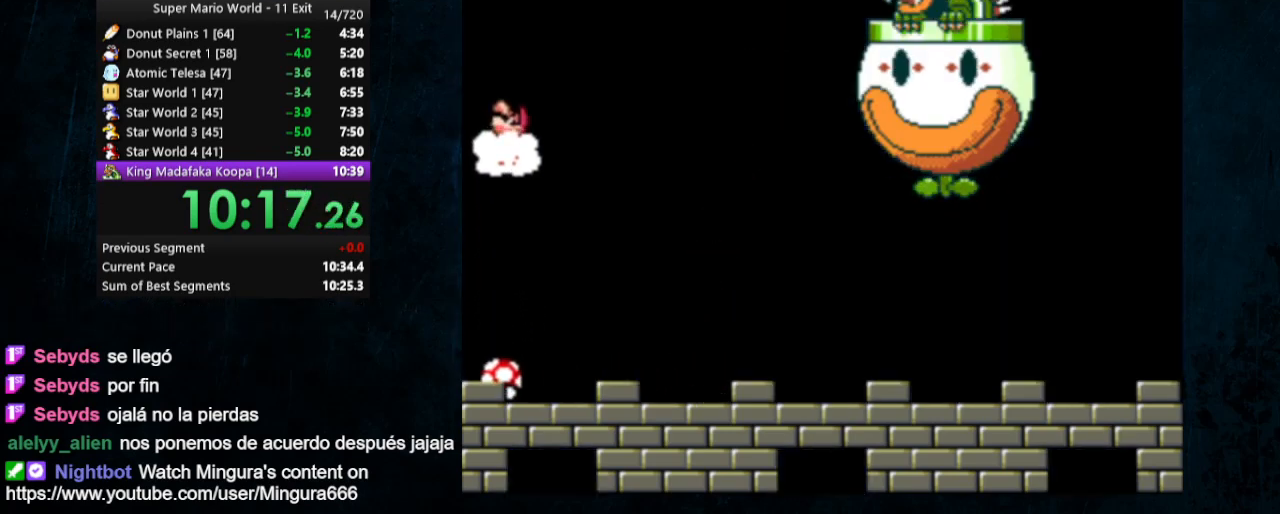
{"buttons": ["Y", "DPAD_RIGHT"], "events": [[167, "B", "down"], [300, "B", "up"], [300, "DPAD_RIGHT", "down"]]}
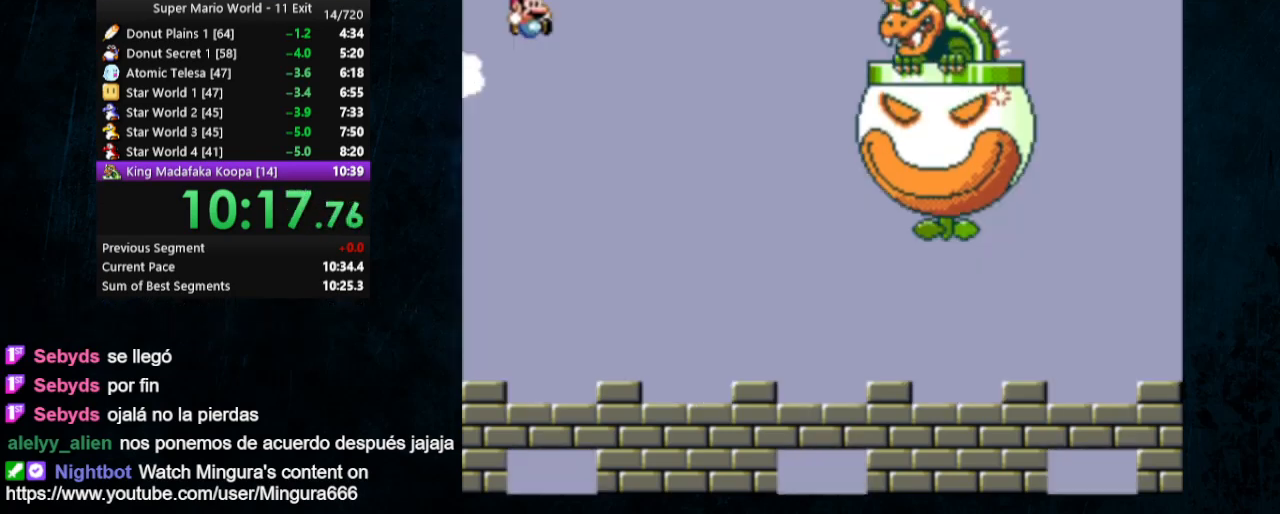
{"buttons": ["Y"], "events": [[267, "DPAD_RIGHT", "up"], [433, "DPAD_LEFT", "down"], [500, "DPAD_LEFT", "up"]]}
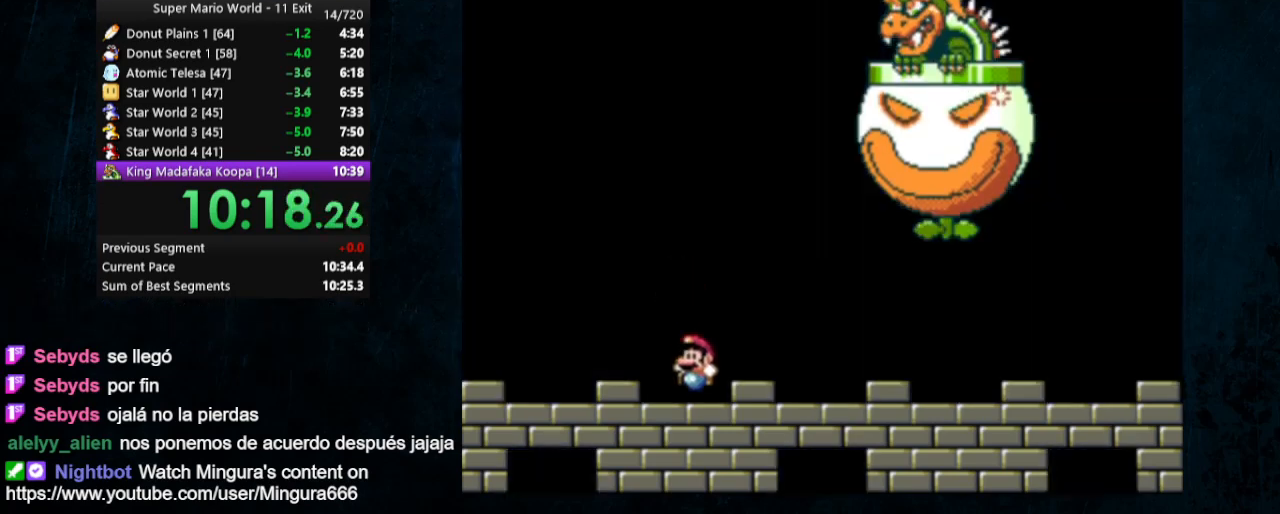
{"buttons": ["Y"], "events": [[400, "DPAD_RIGHT", "down"], [433, "DPAD_RIGHT", "up"]]}
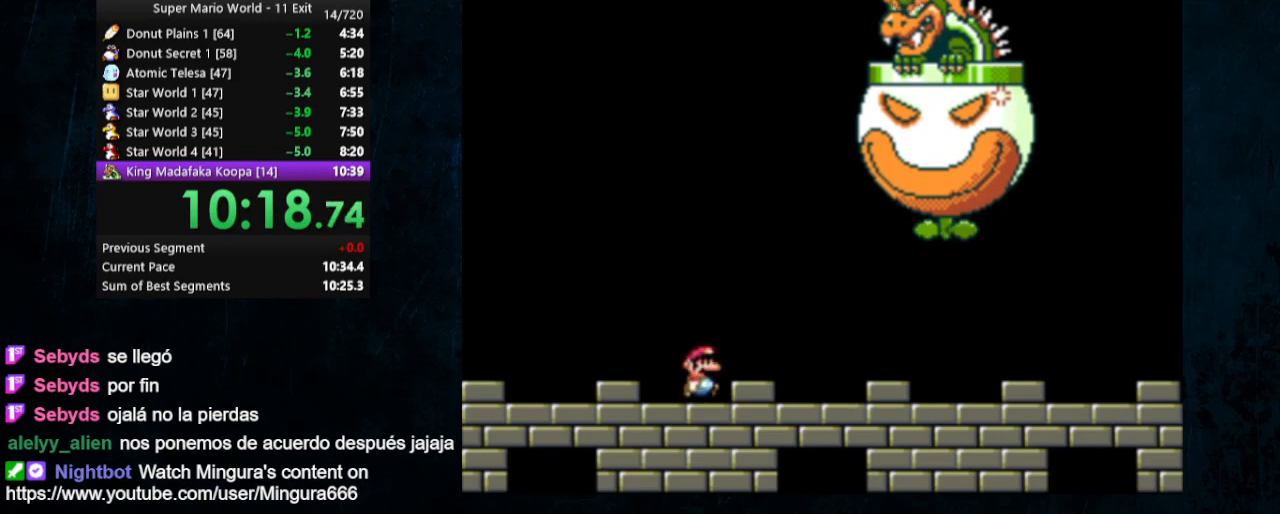
{"buttons": ["Y"], "events": [[333, "DPAD_RIGHT", "down"], [433, "DPAD_RIGHT", "up"]]}
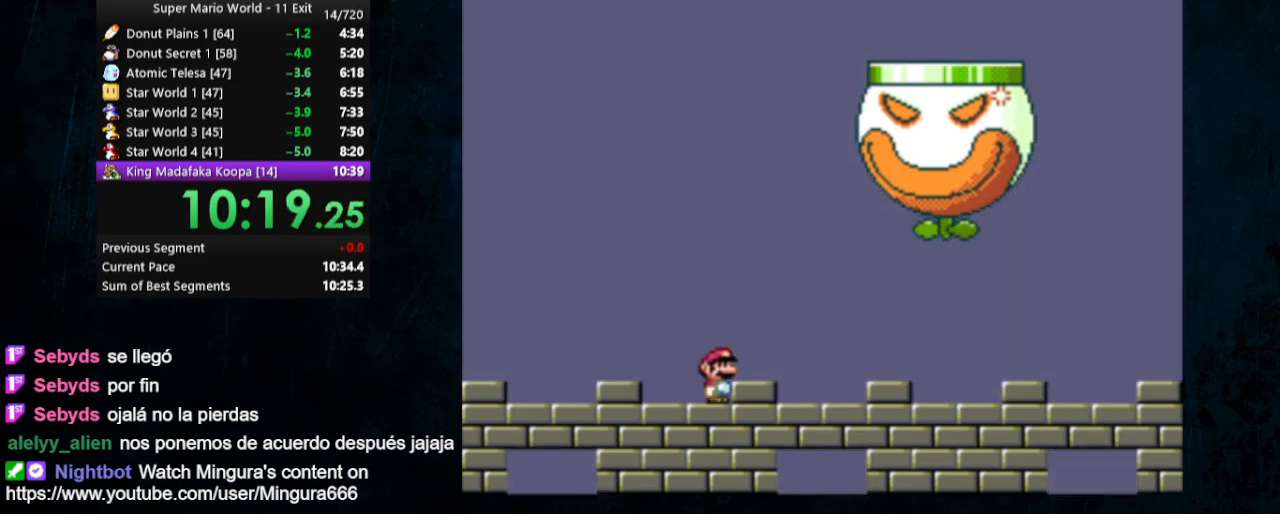
{"buttons": ["Y"], "events": []}
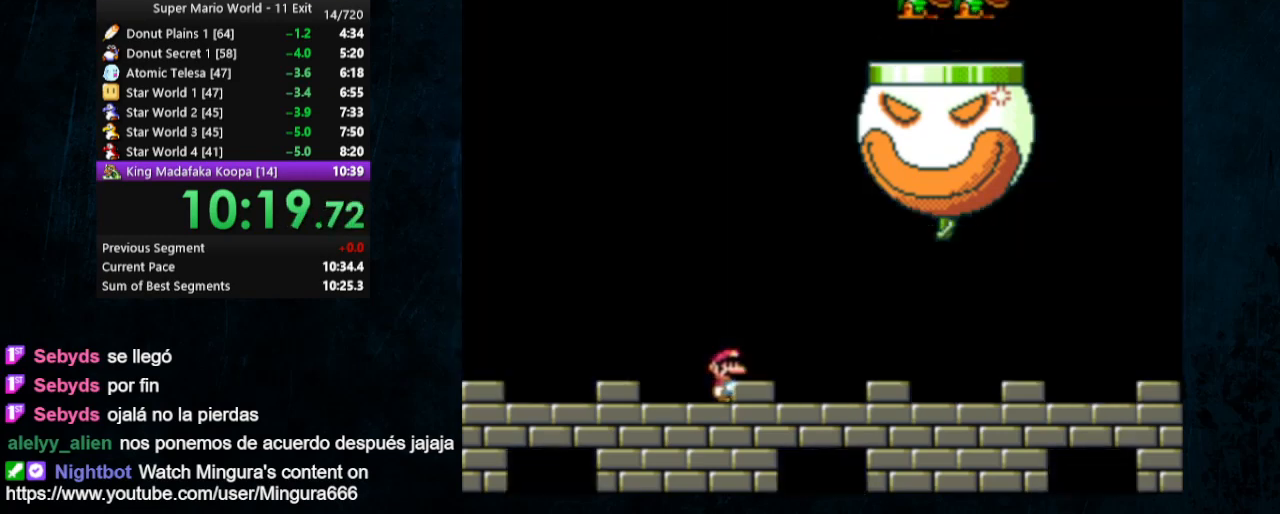
{"buttons": ["B", "Y"], "events": [[467, "B", "down"]]}
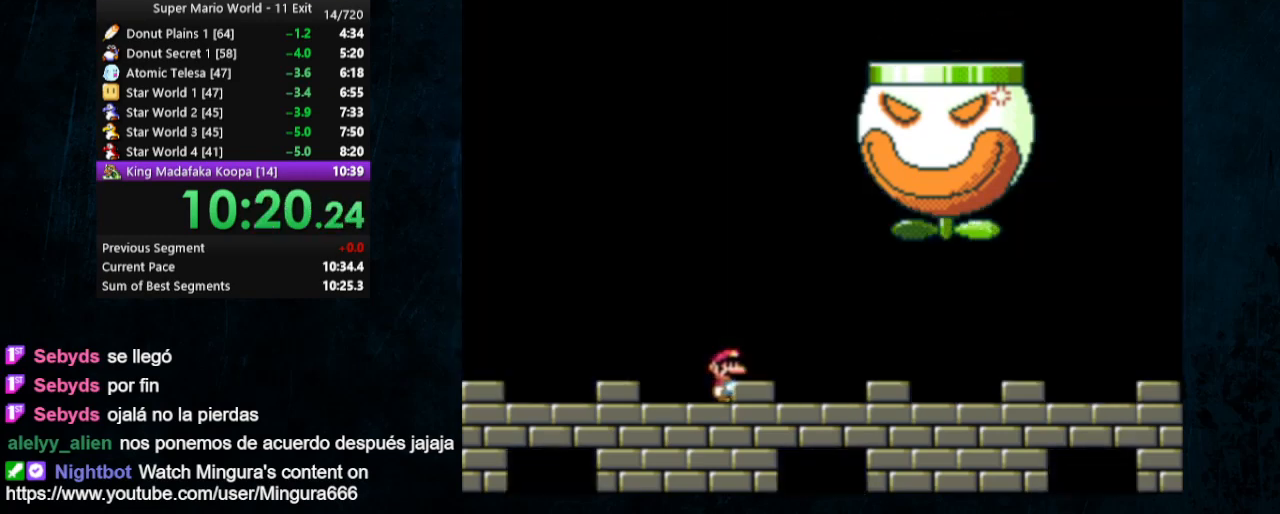
{"buttons": ["Y"], "events": [[200, "DPAD_RIGHT", "down"], [400, "B", "up"], [400, "DPAD_RIGHT", "up"]]}
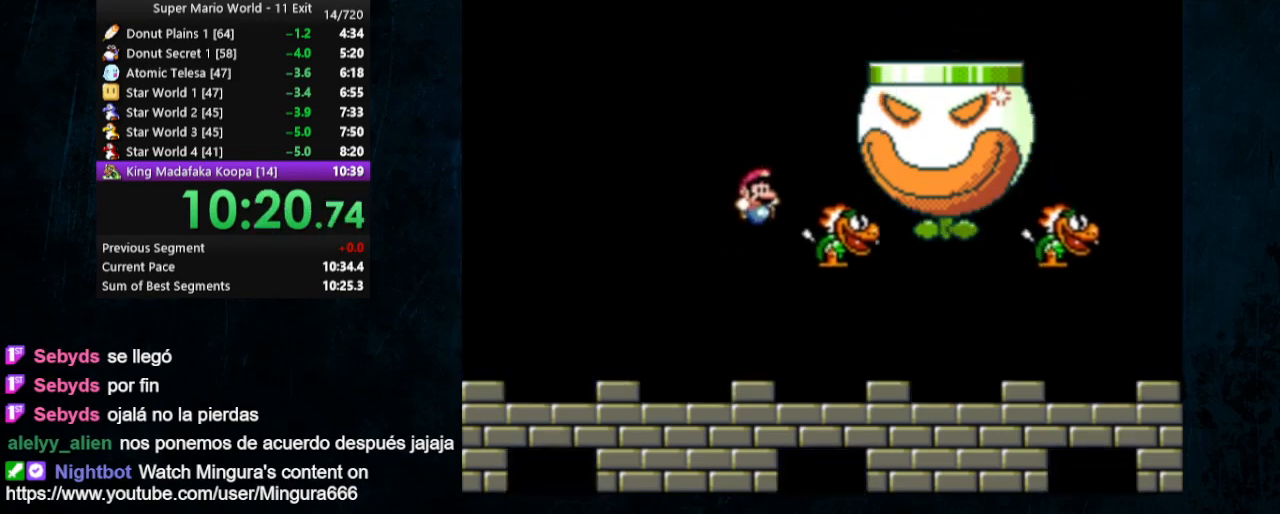
{"buttons": ["Y"], "events": [[133, "DPAD_LEFT", "down"], [233, "DPAD_LEFT", "up"]]}
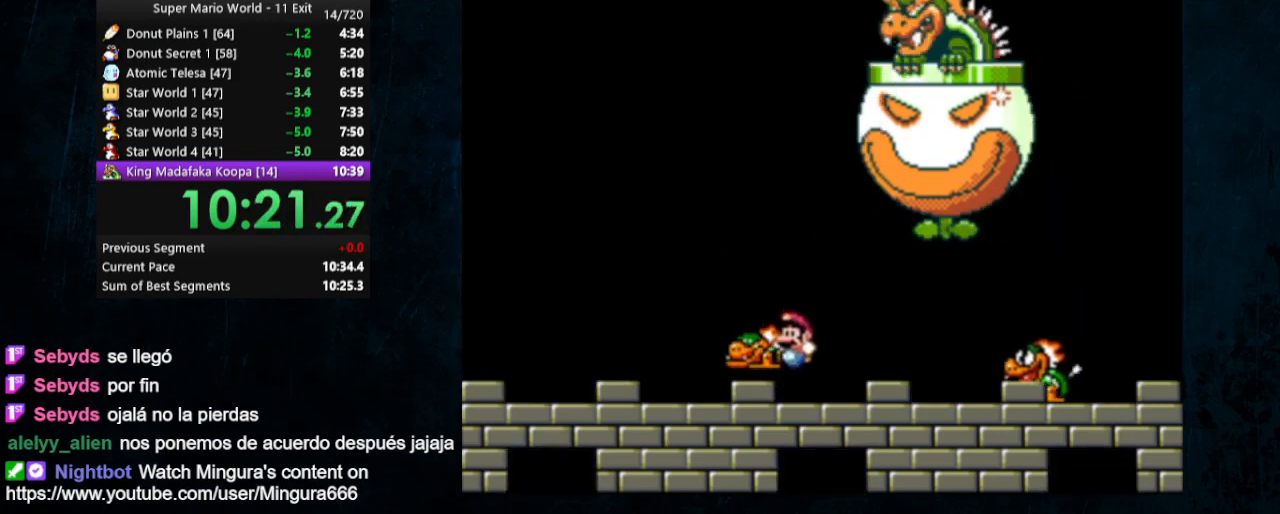
{"buttons": ["Y"]}
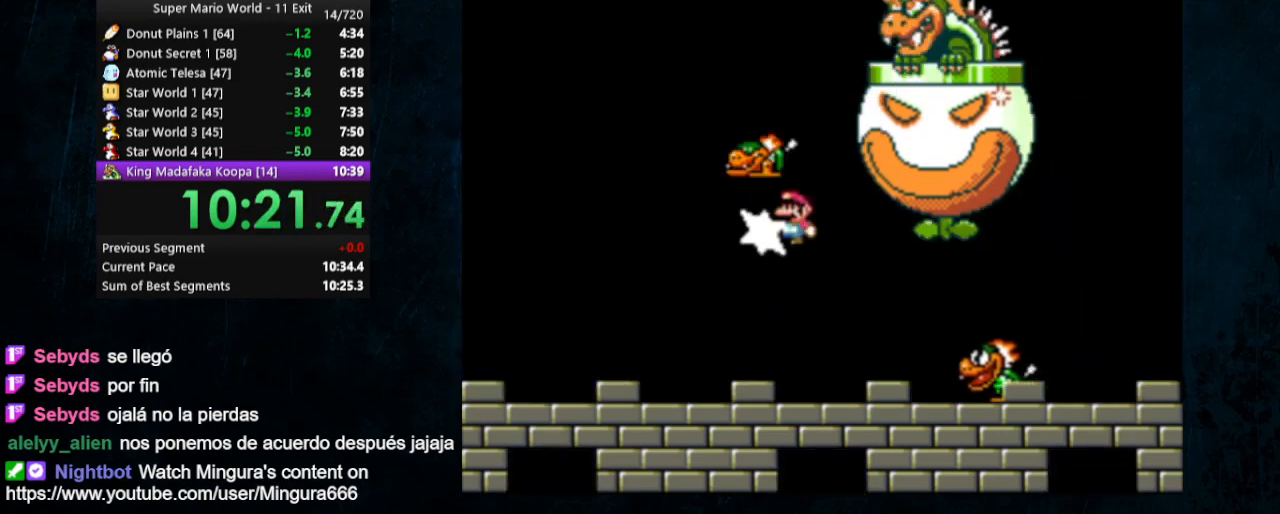
{"buttons": ["Y"], "events": [[200, "DPAD_LEFT", "down"], [367, "DPAD_LEFT", "up"]]}
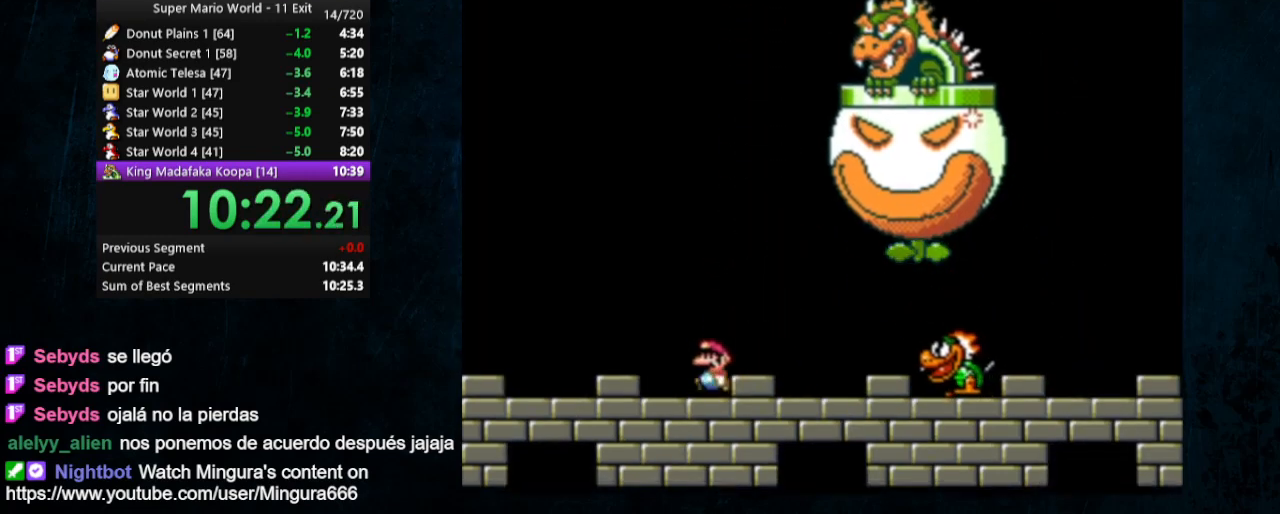
{"buttons": ["Y", "DPAD_RIGHT"], "events": [[33, "DPAD_RIGHT", "down"], [300, "B", "down"], [367, "B", "up"]]}
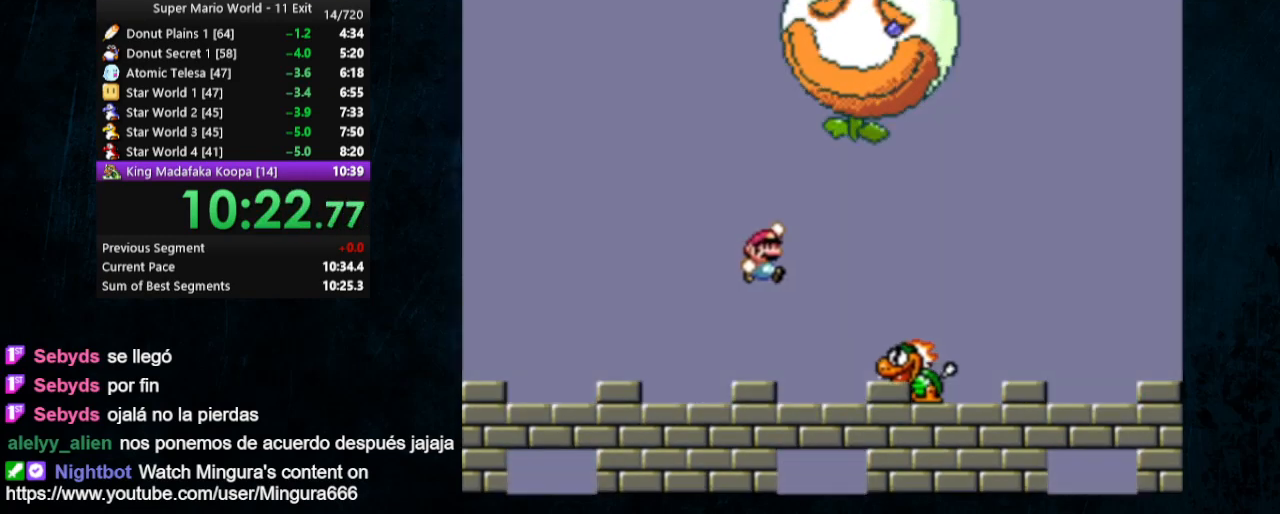
{"buttons": ["Y"], "events": [[67, "DPAD_RIGHT", "up"], [233, "DPAD_LEFT", "down"], [400, "DPAD_LEFT", "up"]]}
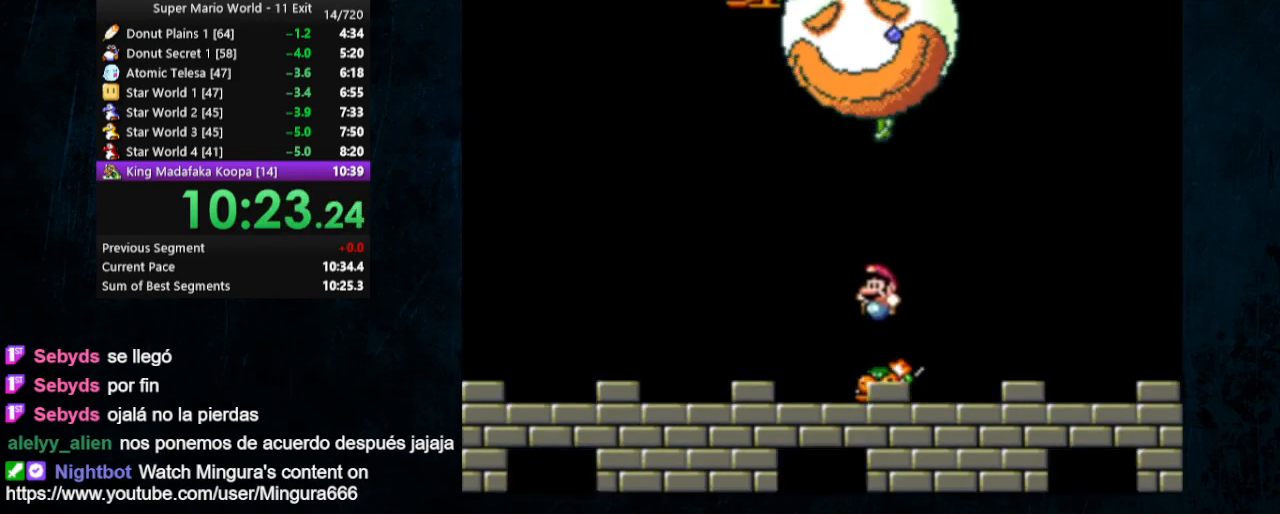
{"buttons": ["B", "Y", "DPAD_RIGHT"], "events": [[33, "DPAD_RIGHT", "down"], [400, "B", "down"]]}
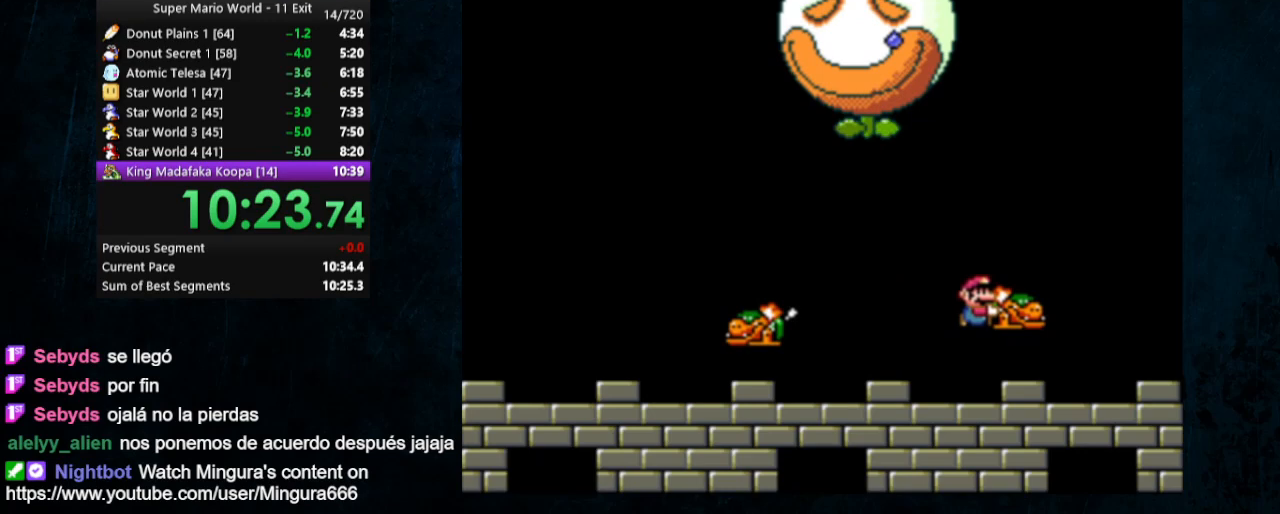
{"buttons": ["Y"], "events": [[67, "DPAD_RIGHT", "up"], [367, "B", "up"], [367, "Y", "up"], [400, "Y", "down"]]}
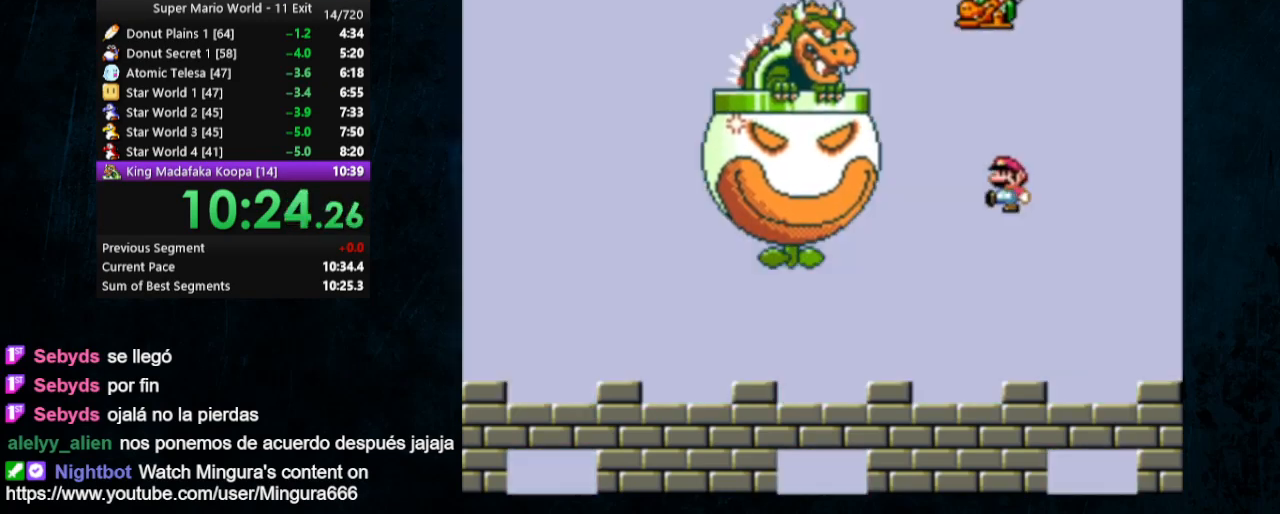
{"buttons": ["Y", "DPAD_RIGHT"], "events": [[267, "DPAD_RIGHT", "down"]]}
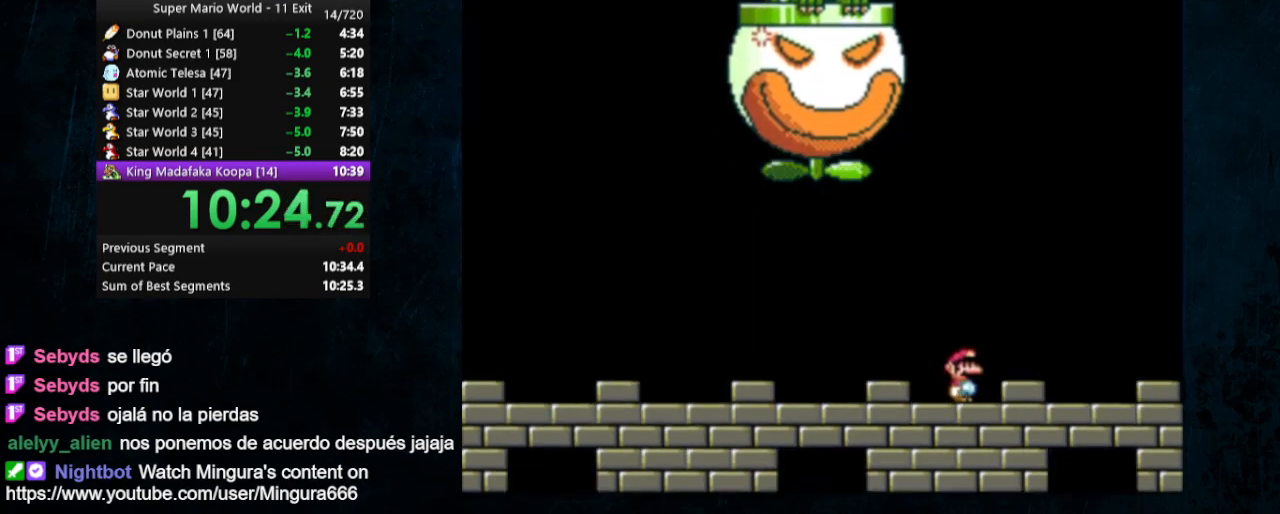
{"buttons": ["B", "Y"], "events": [[300, "B", "down"], [400, "DPAD_RIGHT", "up"]]}
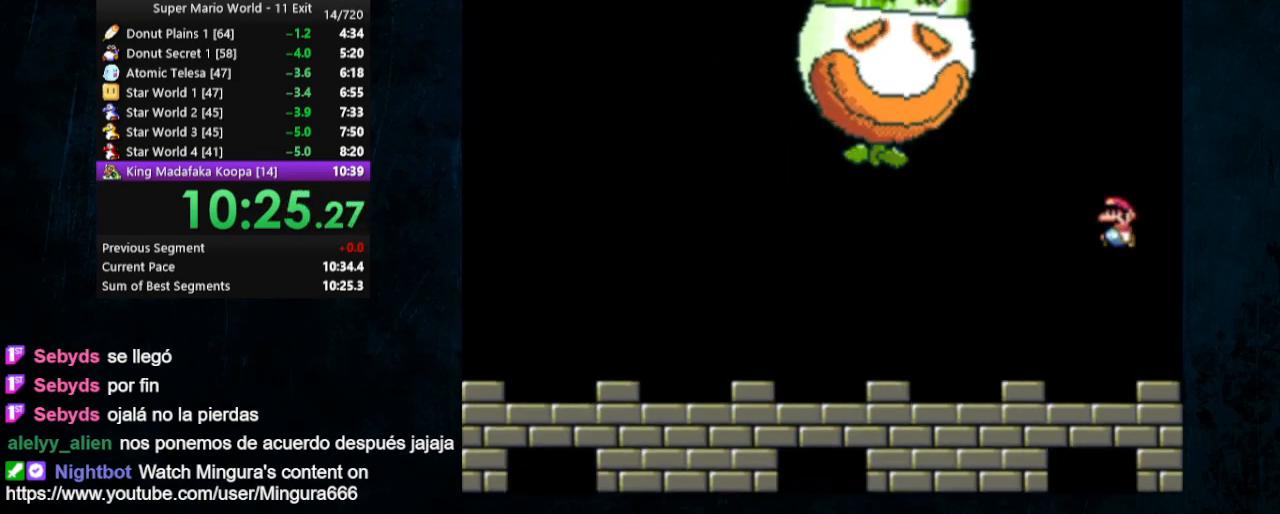
{"buttons": [], "events": [[133, "DPAD_LEFT", "down"], [200, "B", "up"], [200, "DPAD_LEFT", "up"], [200, "Y", "up"]]}